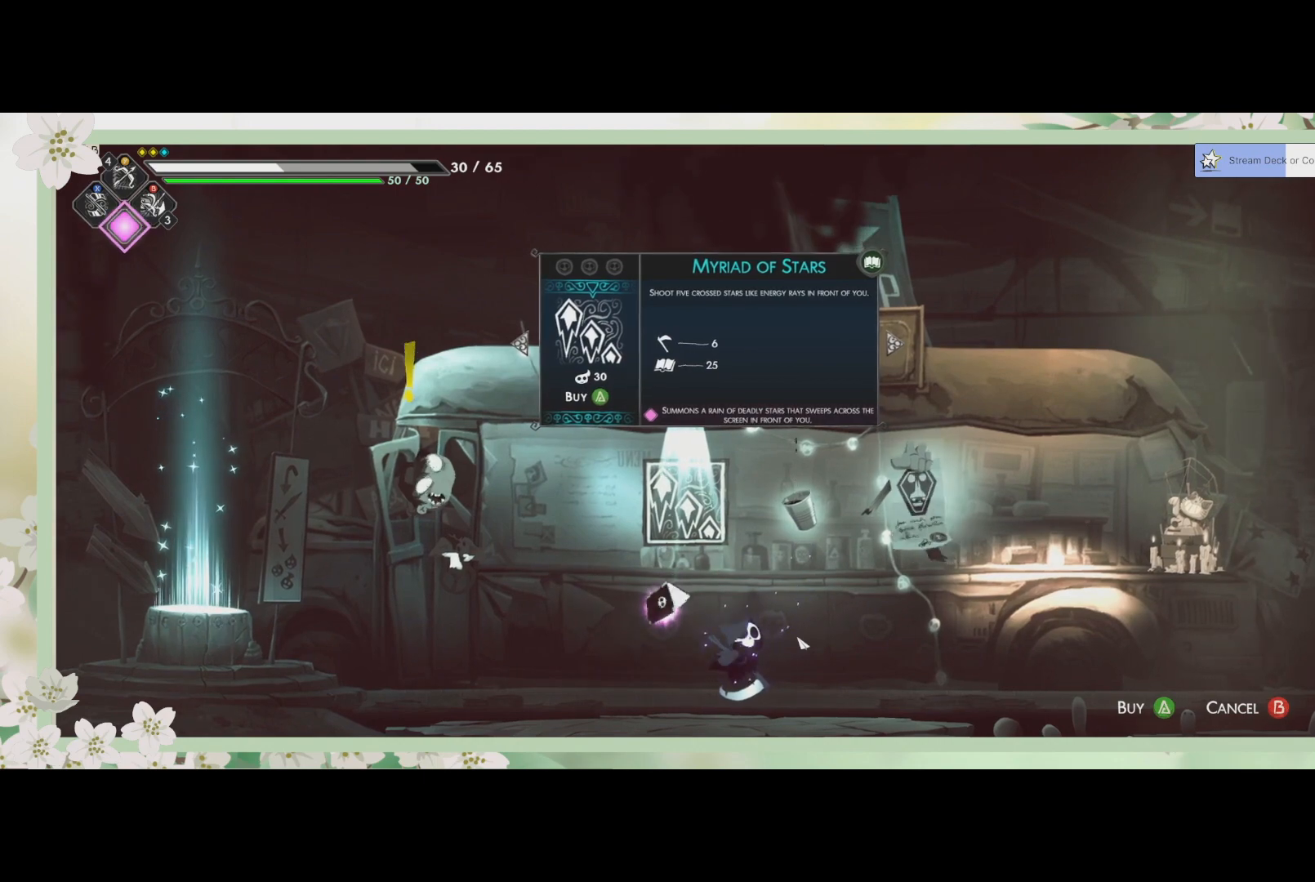
Gameplay with a controller (PlayStation layout); each line is a JSON object with the inputs held at the frame after it. "events" lists button and stick changes between this image and that frame as [ms after this image, input, new state], when the widget could be followed in between. Not read: right_stick.
{"buttons": [], "left_stick": "center", "events": [[367, "left_stick", "right"], [467, "left_stick", "center"]]}
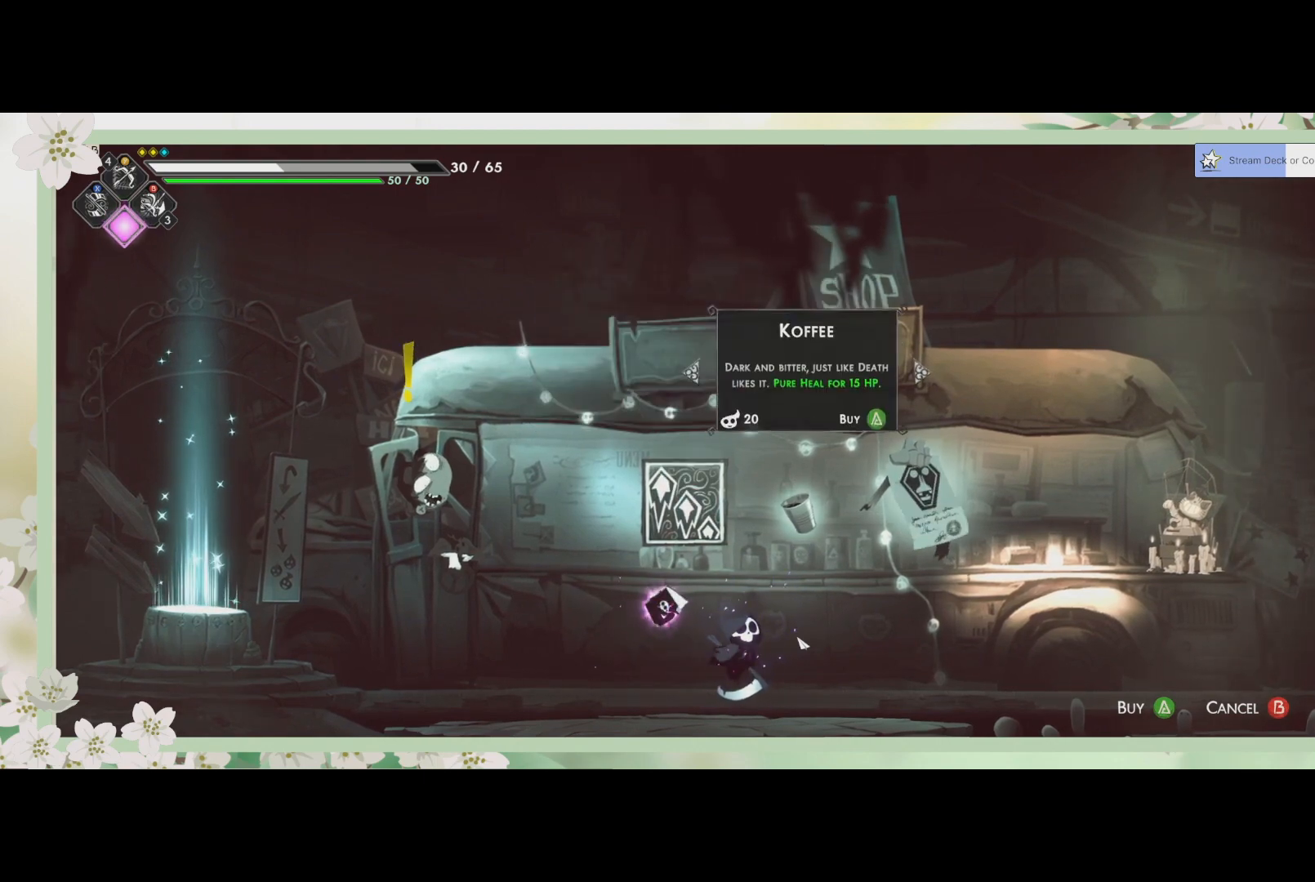
{"buttons": [], "left_stick": "center", "events": []}
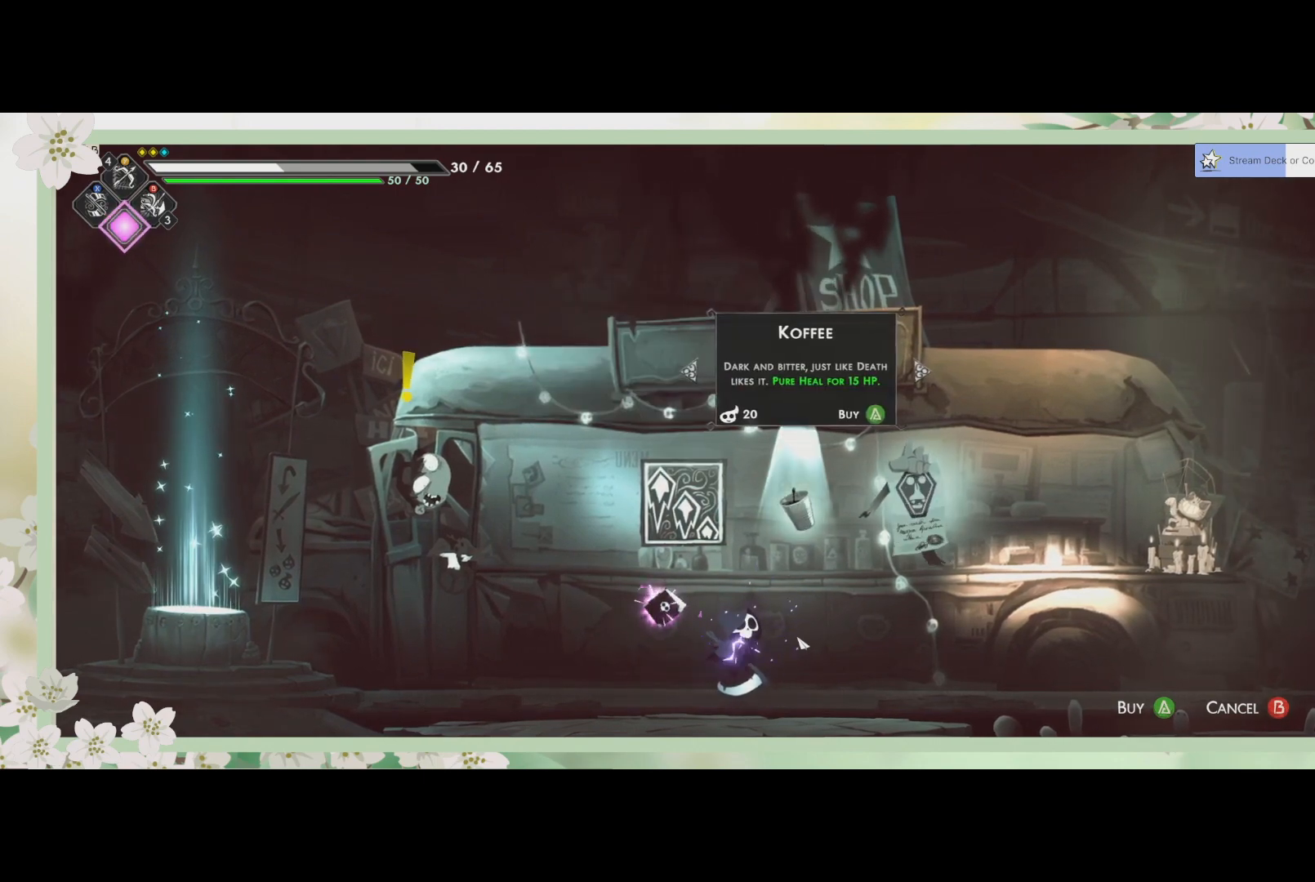
{"buttons": ["R1"], "left_stick": "center", "events": [[433, "R1", "down"]]}
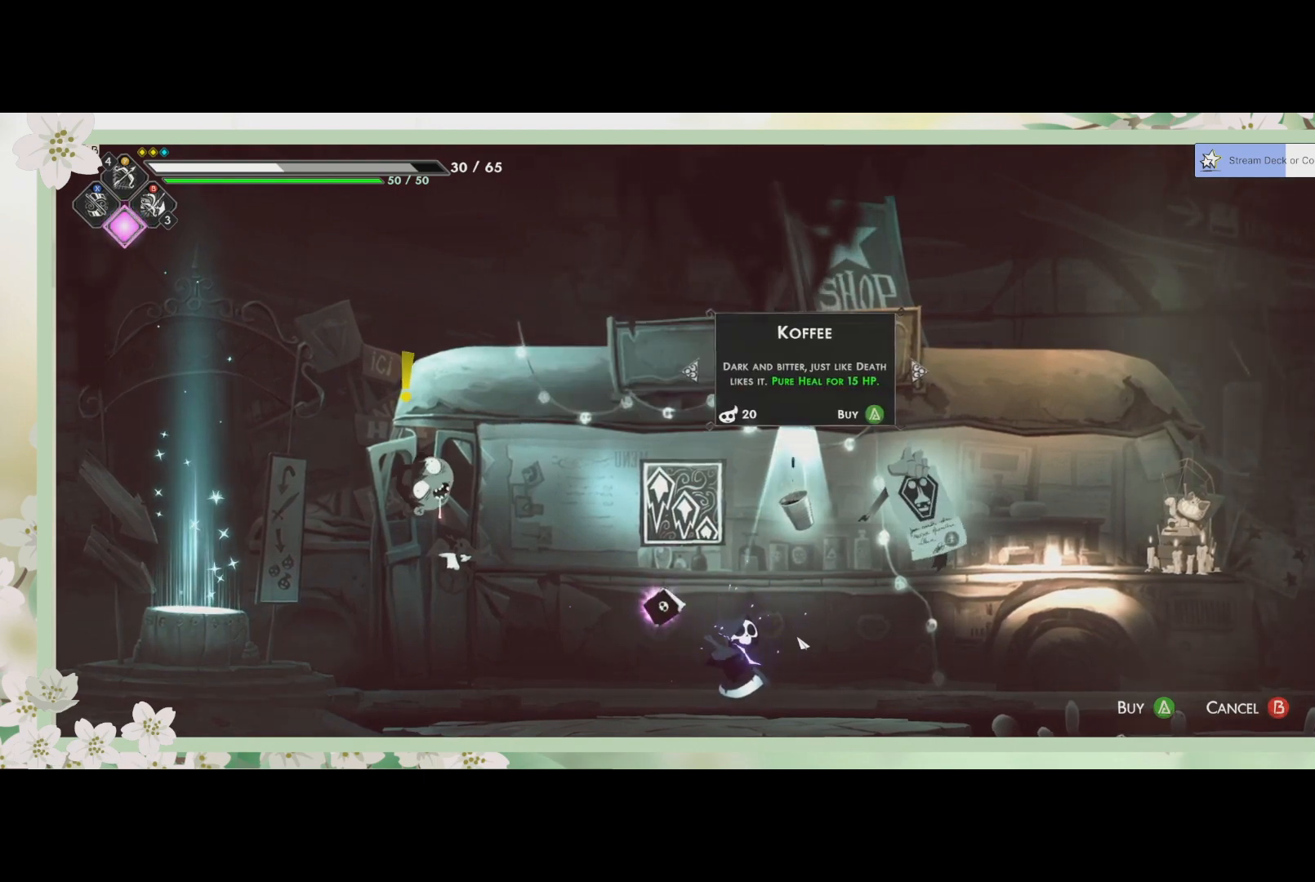
{"buttons": [], "left_stick": "center", "events": [[33, "R1", "up"]]}
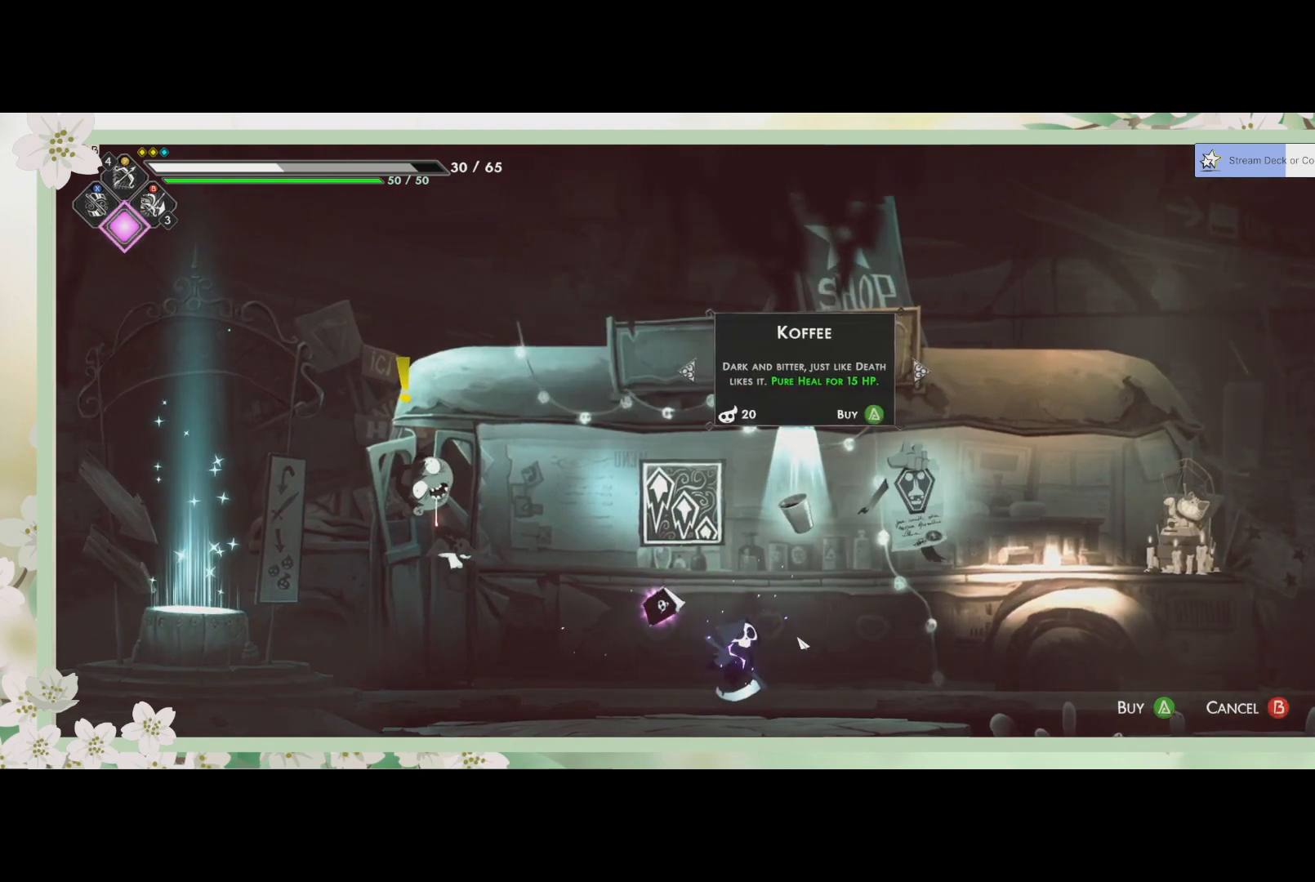
{"buttons": [], "left_stick": "center", "events": []}
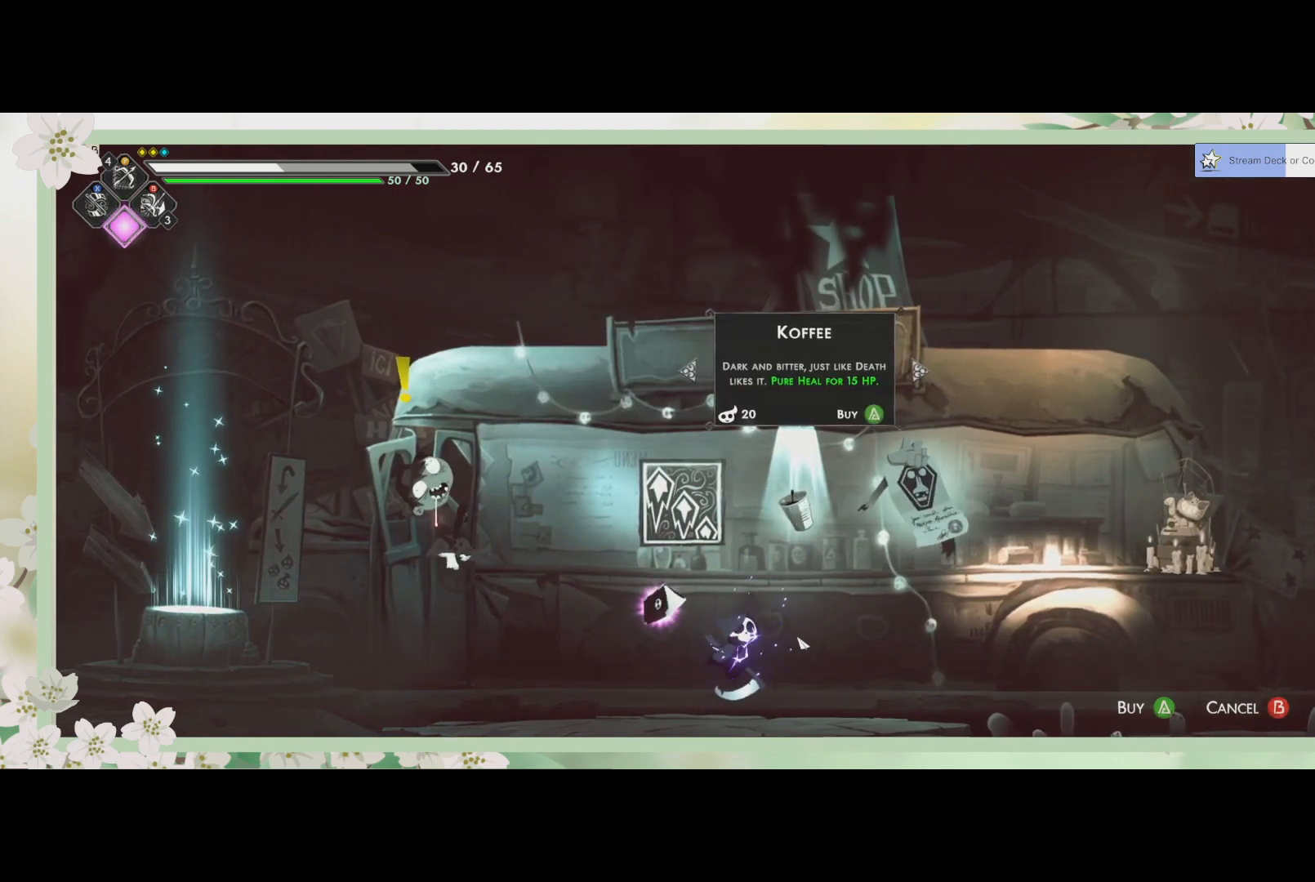
{"buttons": [], "left_stick": "center", "events": [[367, "CROSS", "down"], [500, "CROSS", "up"]]}
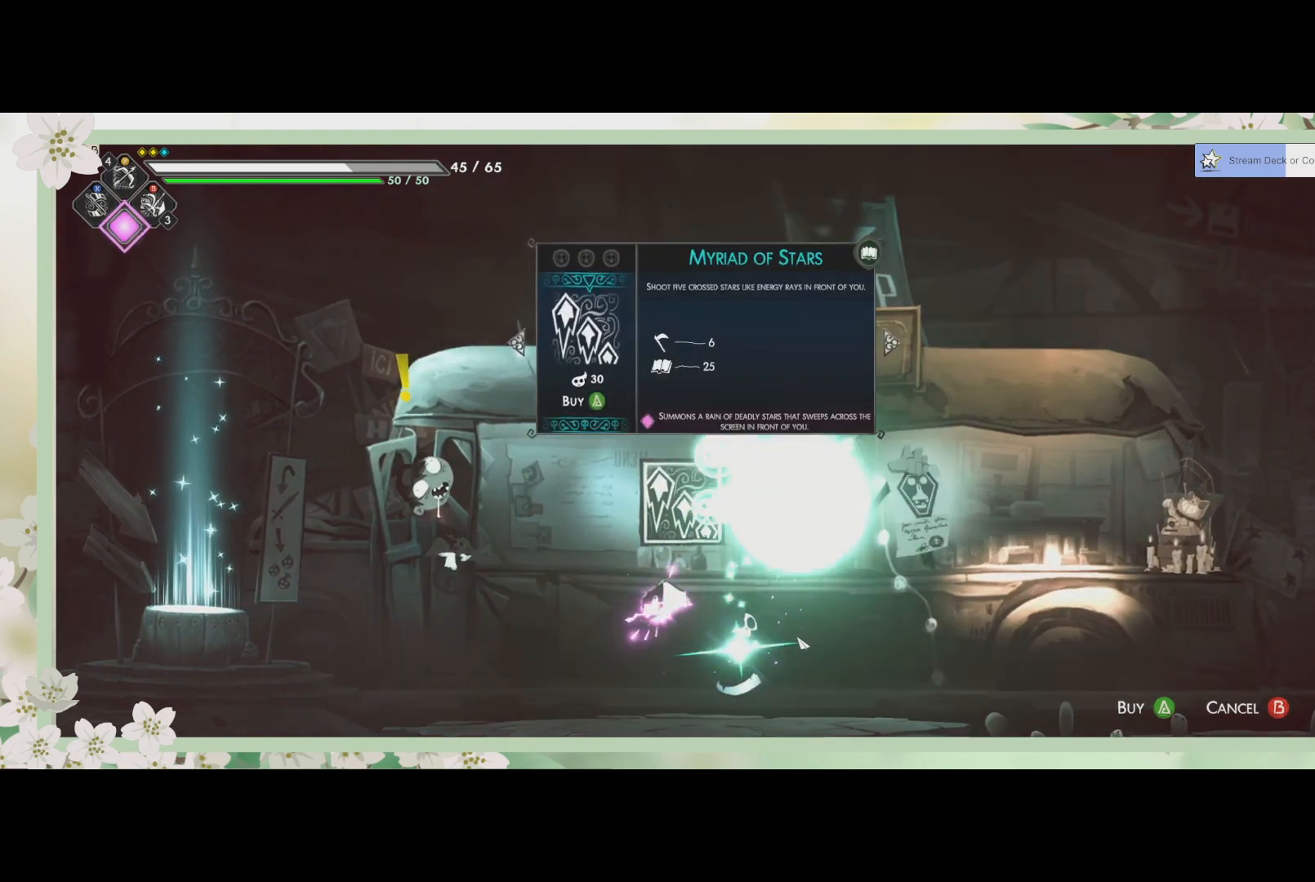
{"buttons": [], "left_stick": "center", "events": []}
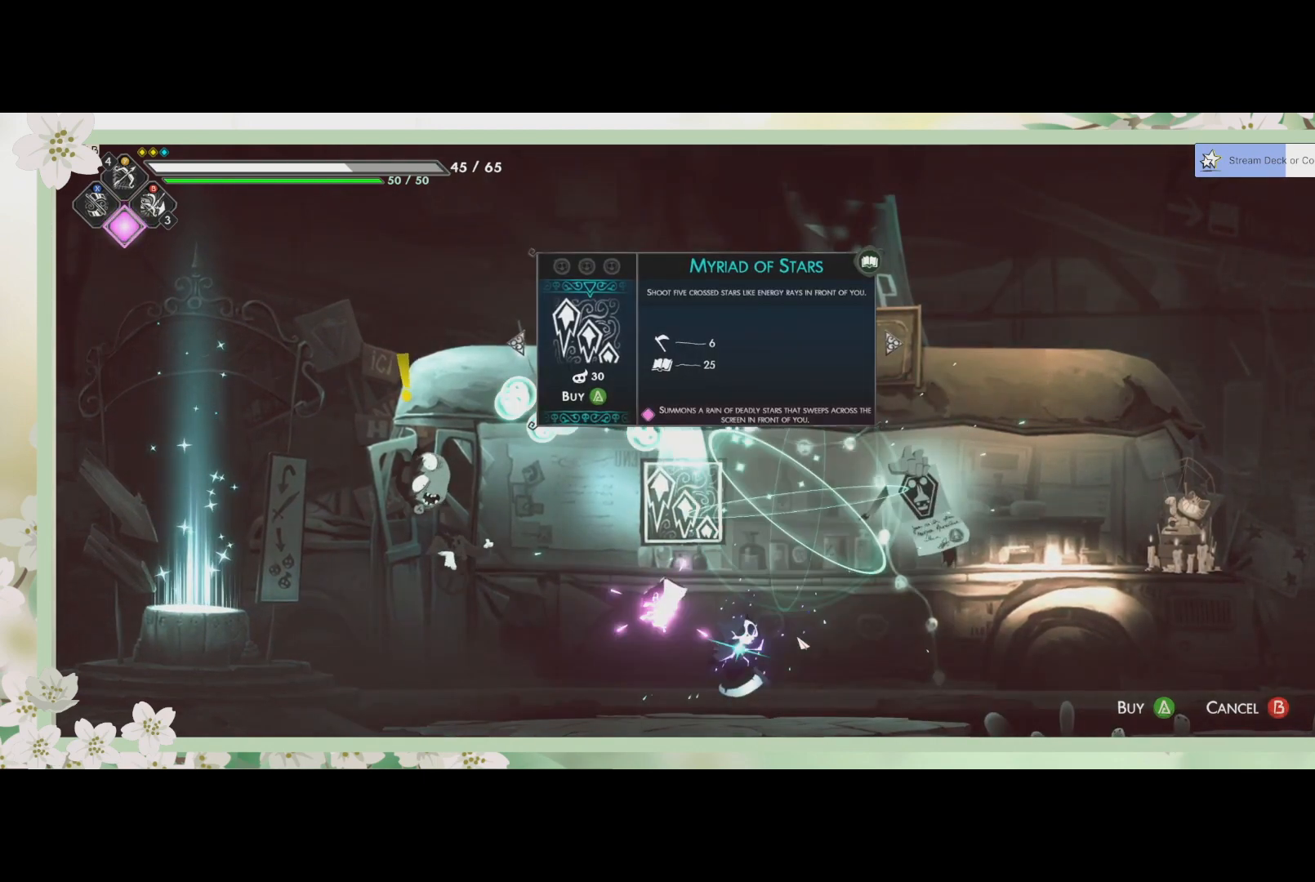
{"buttons": [], "left_stick": "center", "events": []}
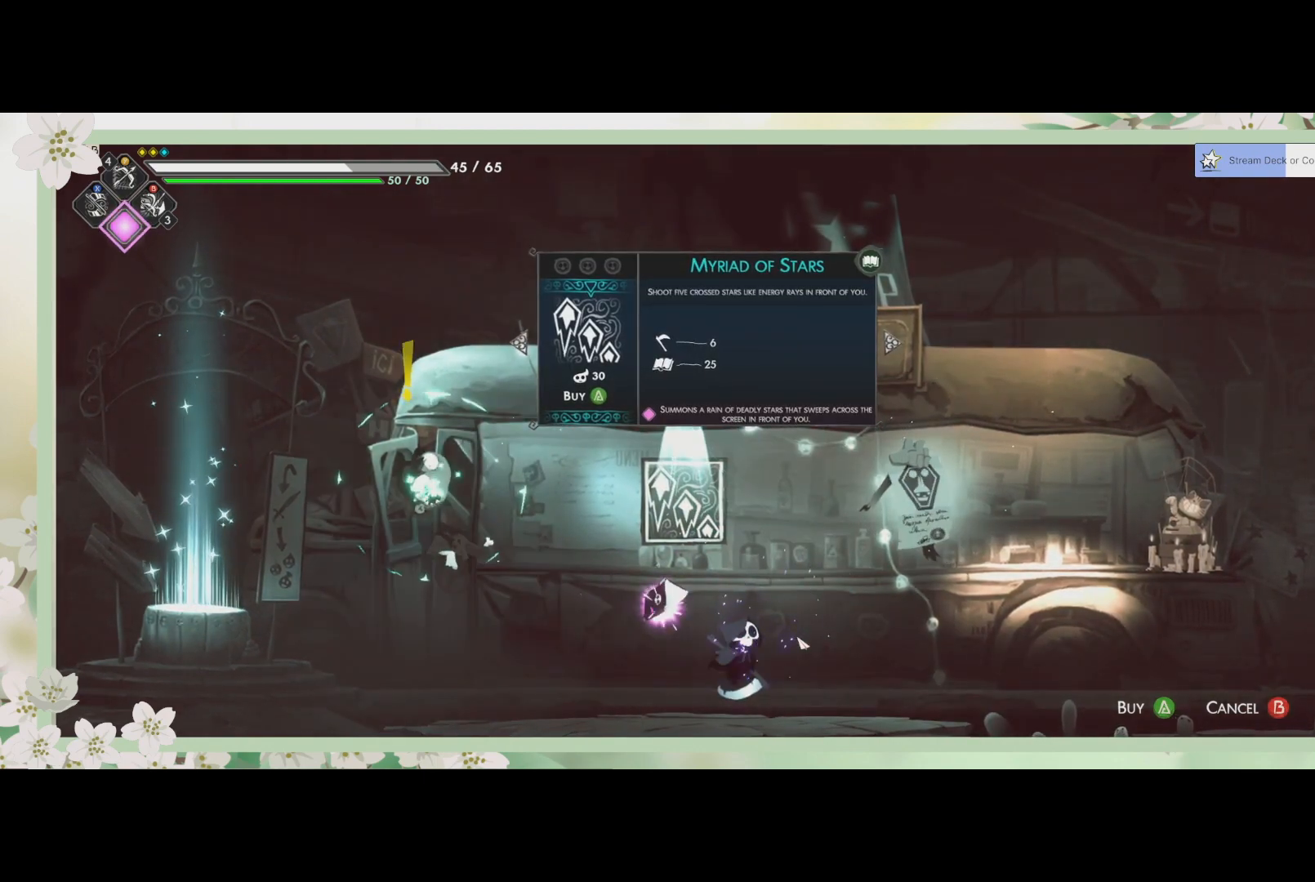
{"buttons": [], "left_stick": "center", "events": []}
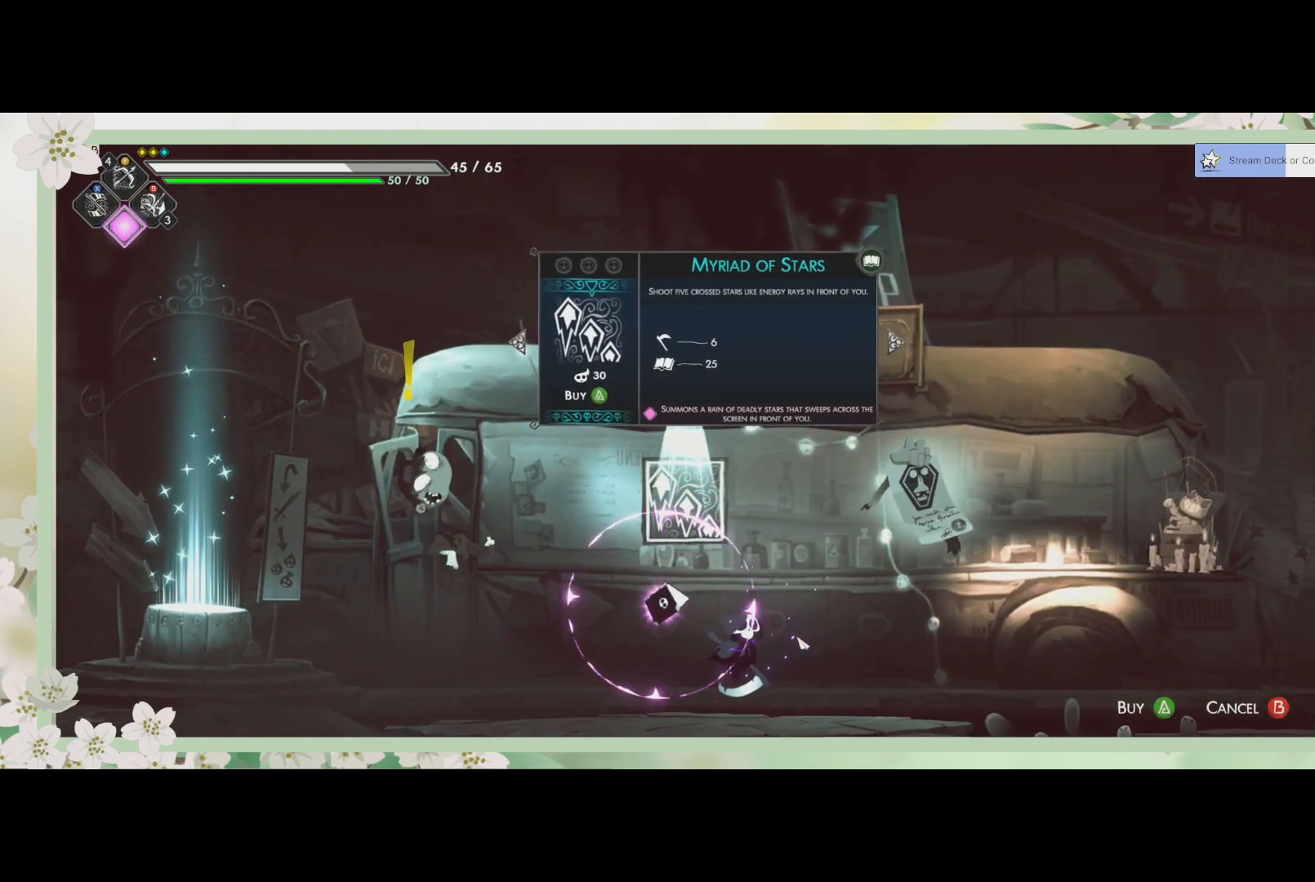
{"buttons": [], "left_stick": "center", "events": []}
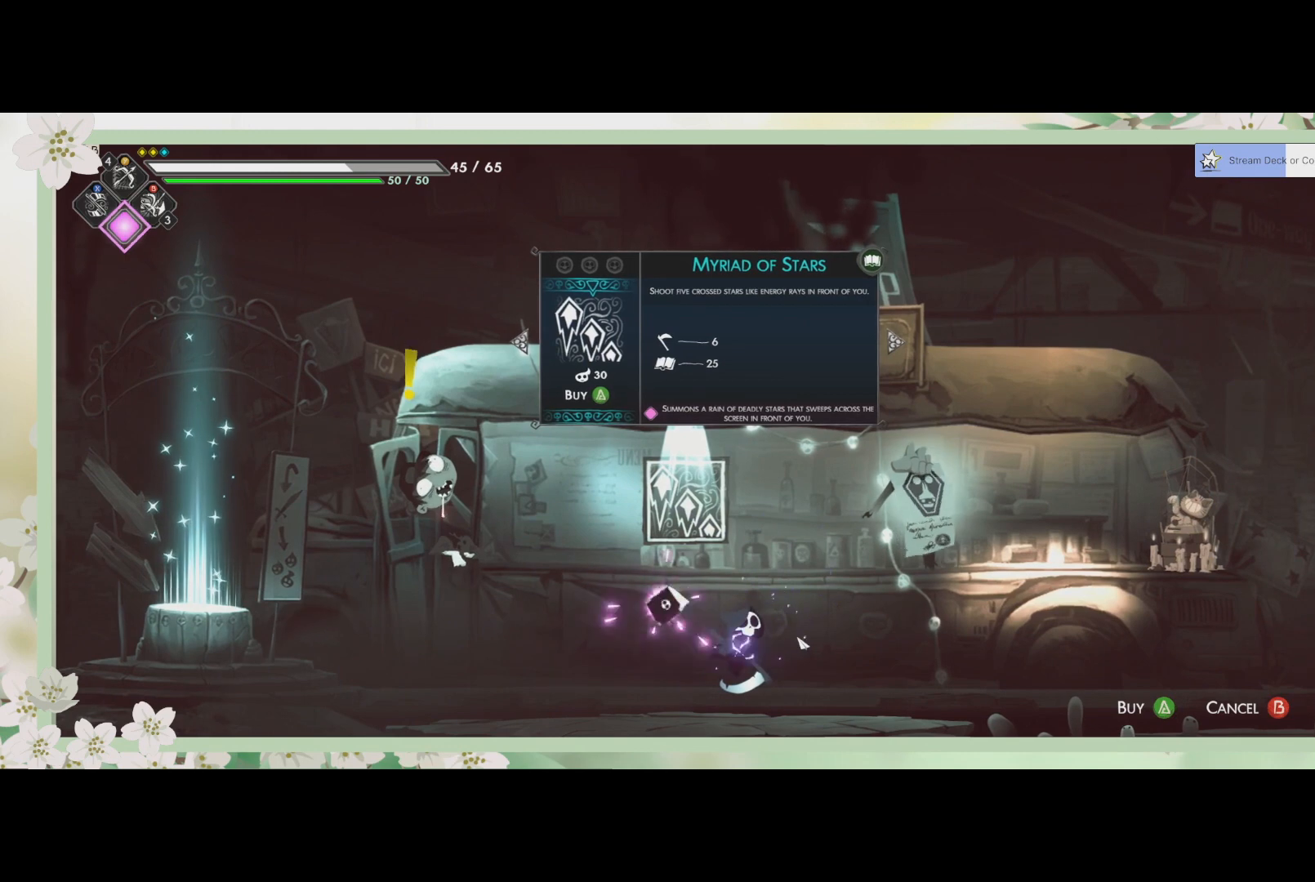
{"buttons": [], "left_stick": "center", "events": []}
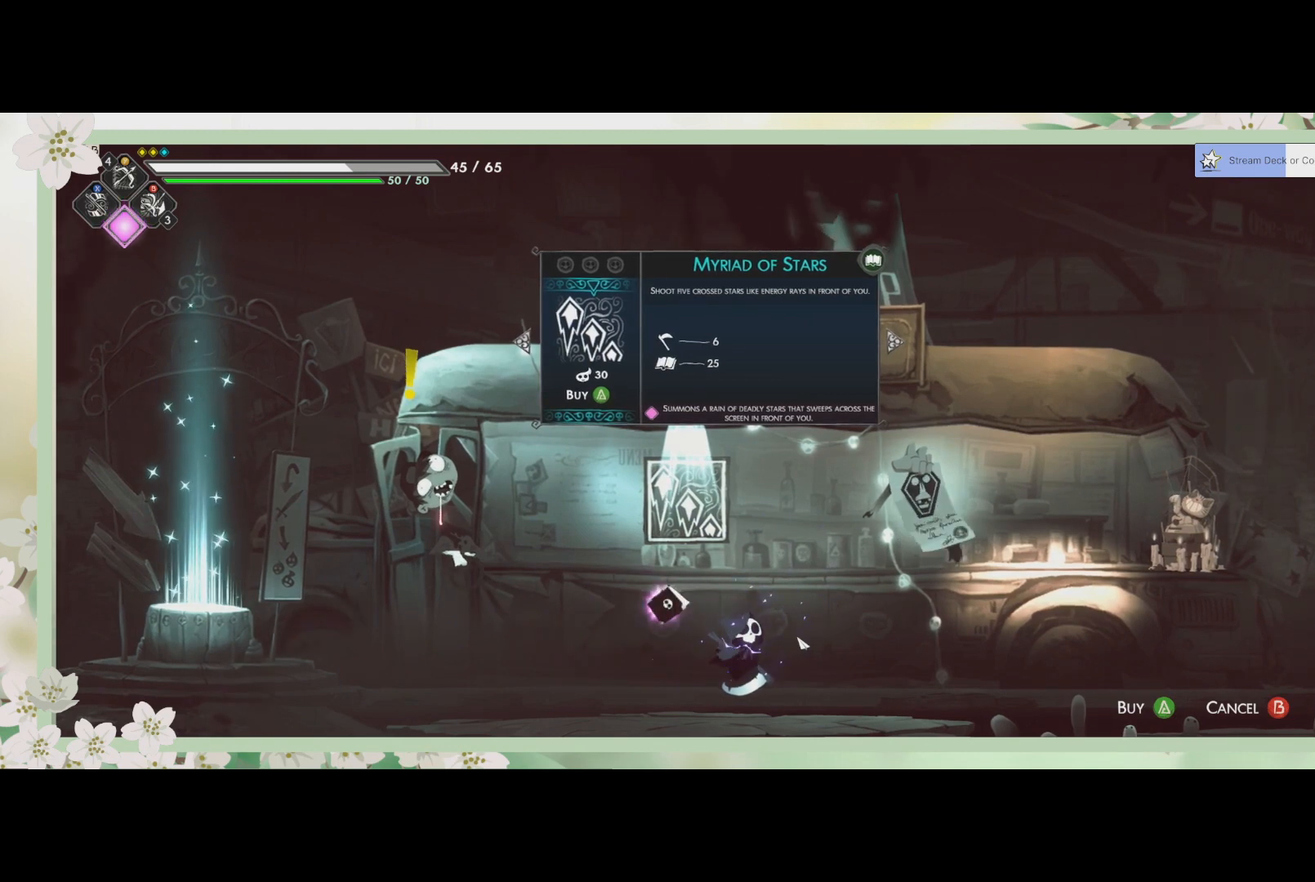
{"buttons": [], "left_stick": "center", "events": []}
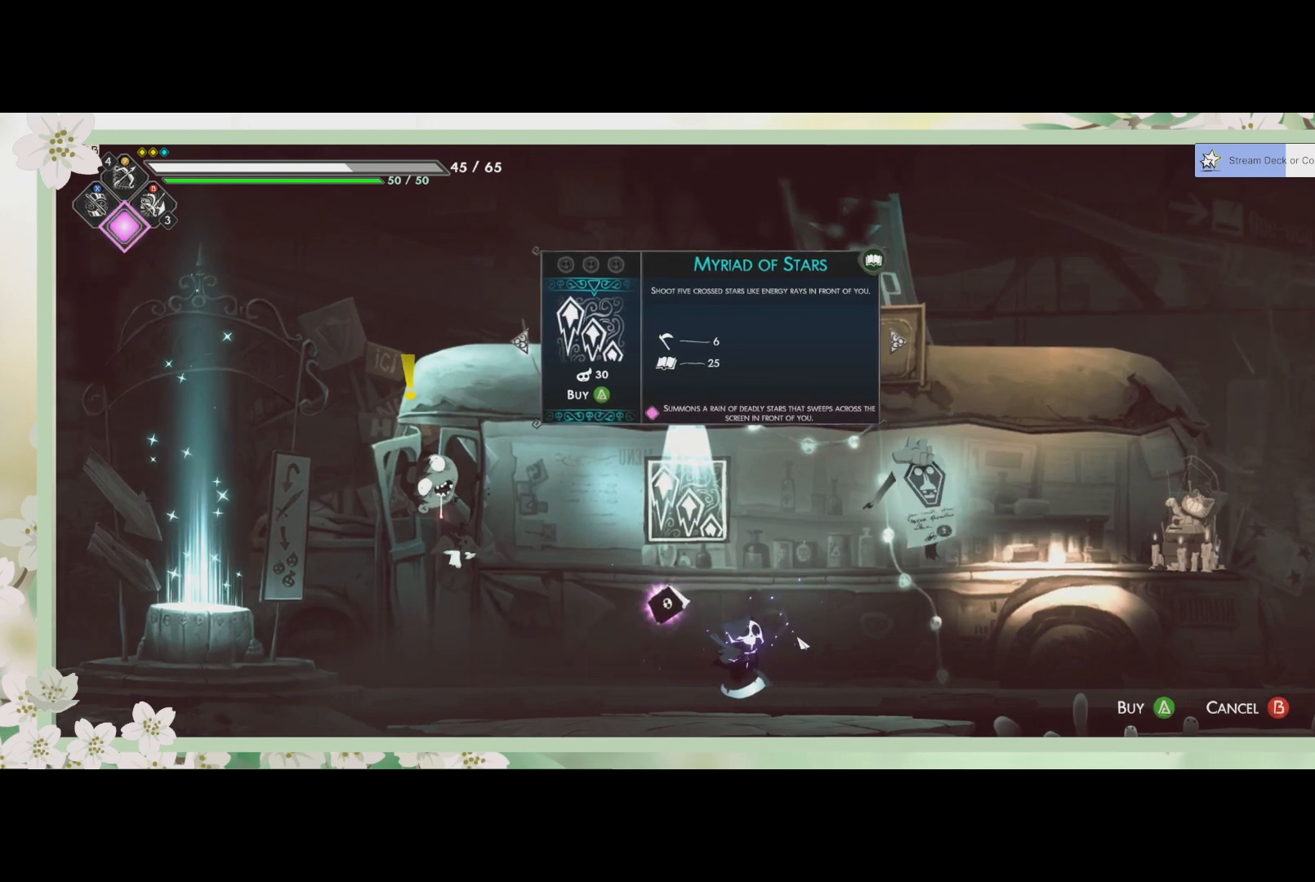
{"buttons": [], "left_stick": "center", "events": []}
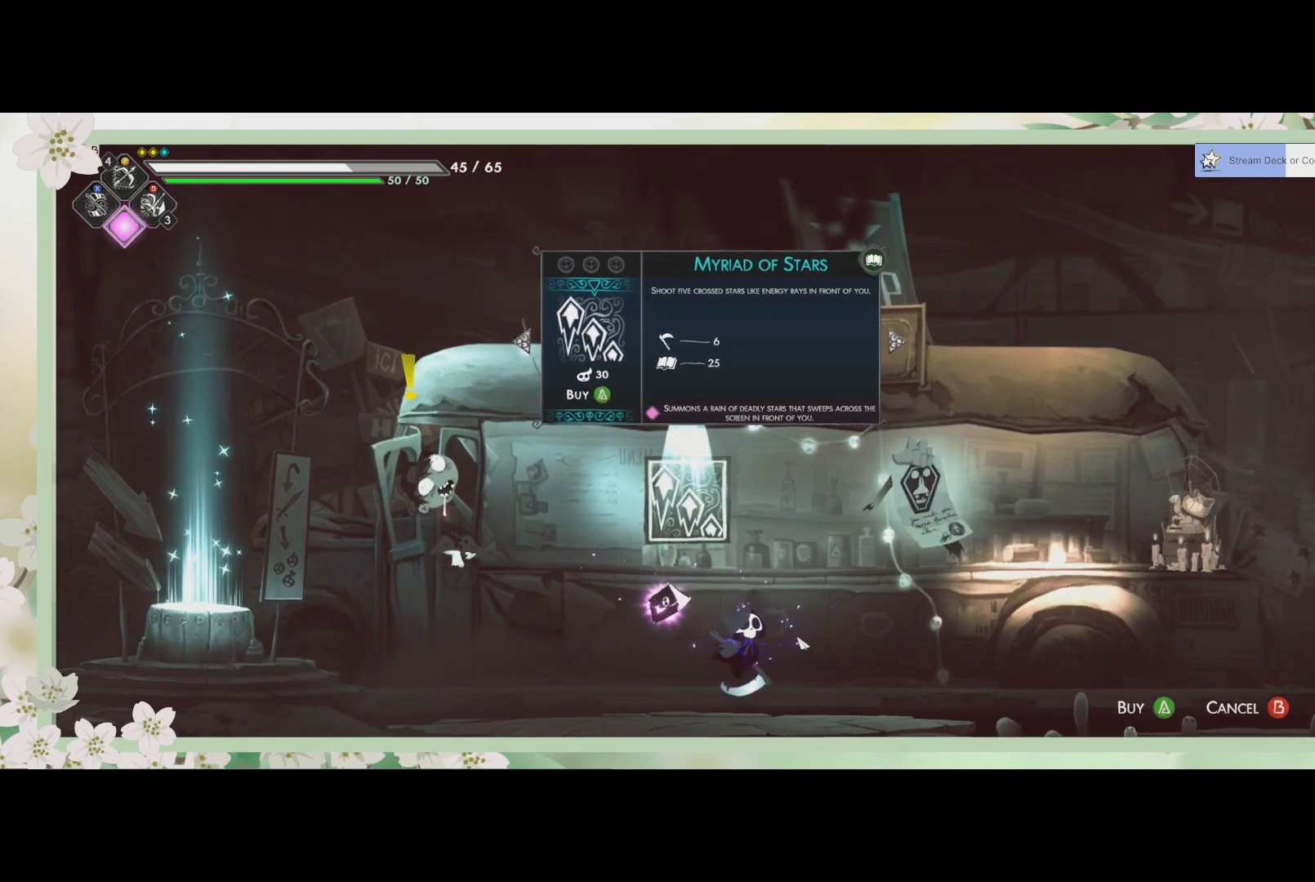
{"buttons": [], "left_stick": "center", "events": []}
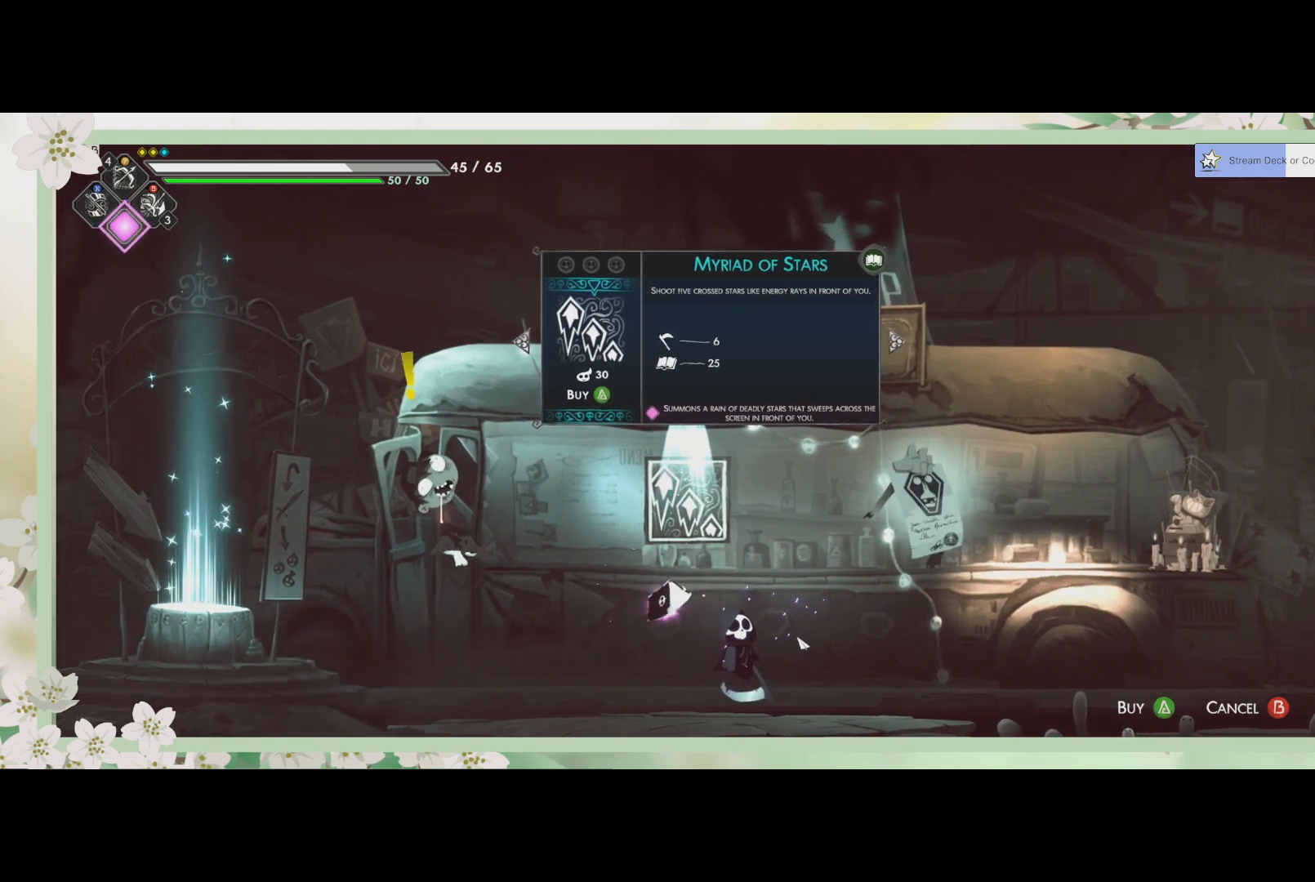
{"buttons": [], "left_stick": "center", "events": []}
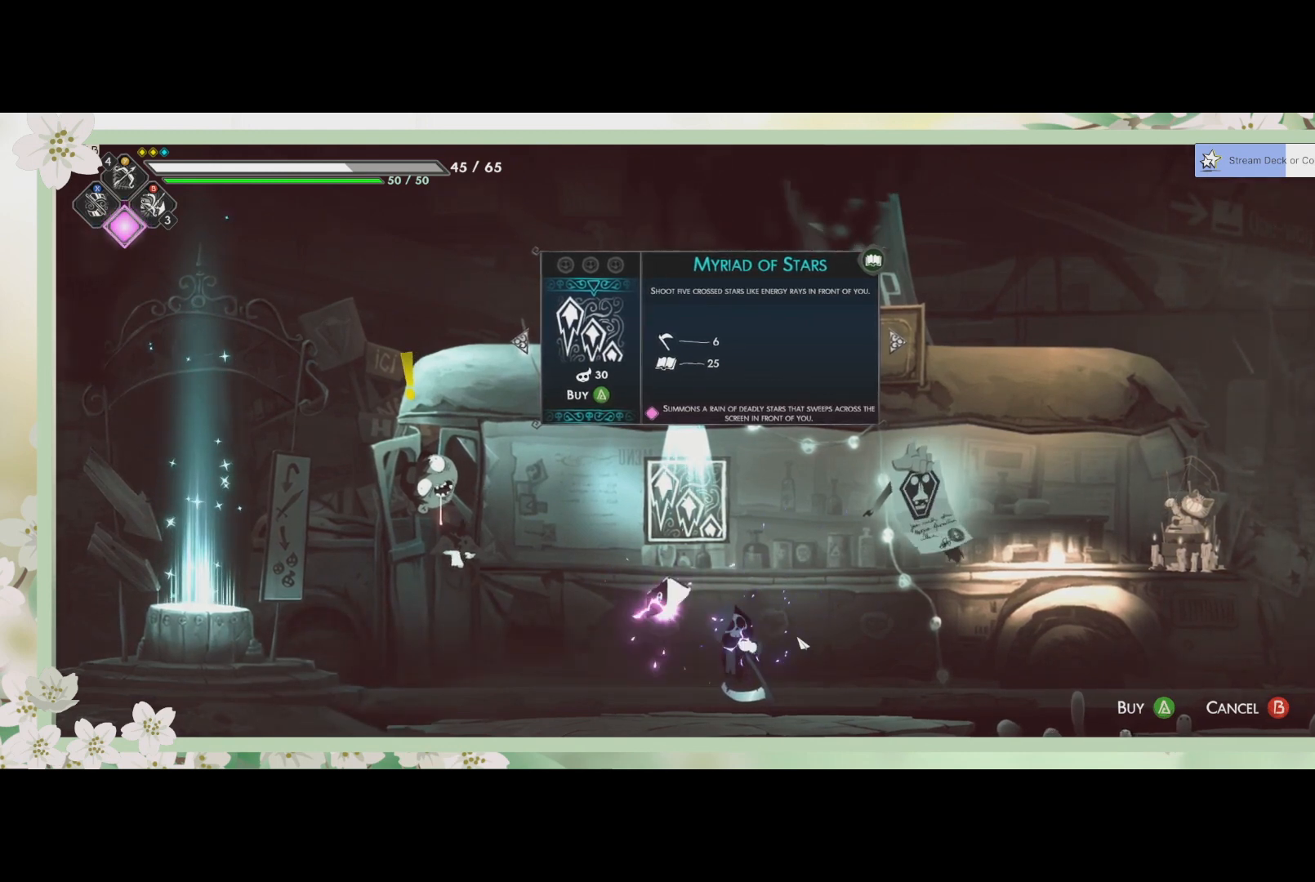
{"buttons": [], "left_stick": "center", "events": [[100, "CROSS", "down"], [200, "CROSS", "up"]]}